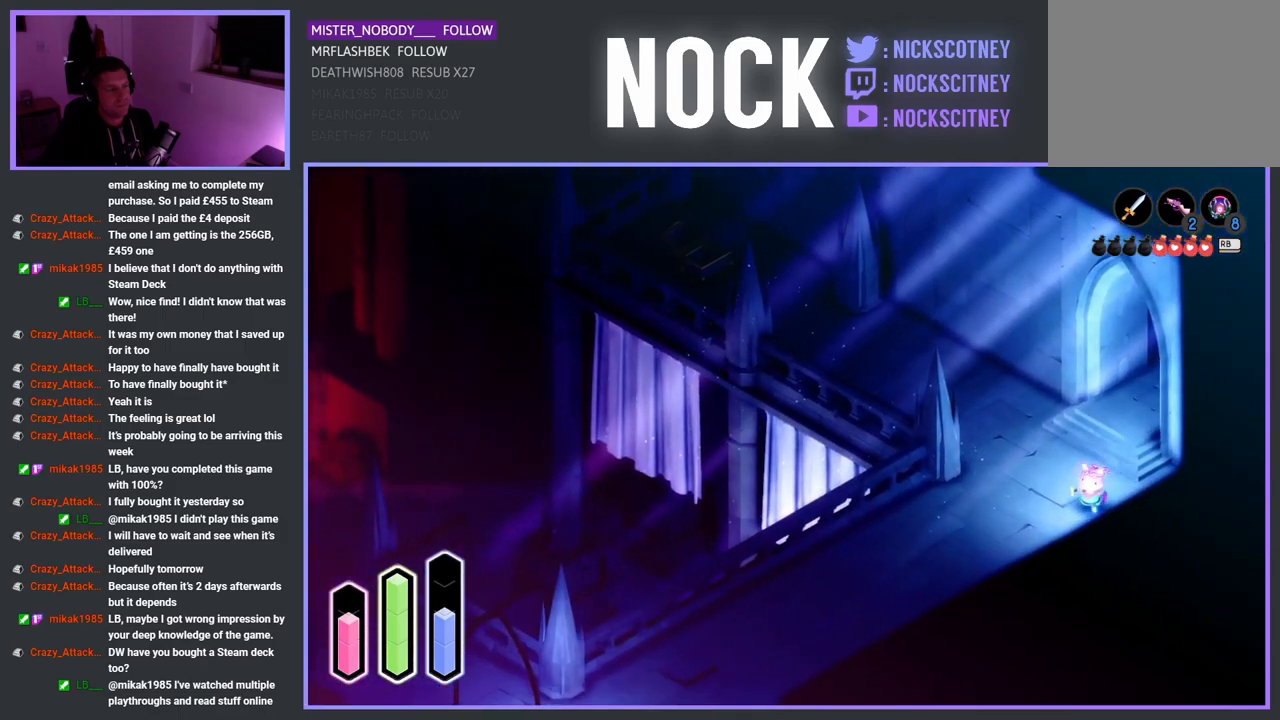
Gameplay with a controller (PlayStation layout); each line is a JSON object with the inputs held at the frame after it. "events" lists button and stick changes between this image and that frame as [ms after this image, input, new state], when the widget could be followed in between.
{"buttons": ["CROSS"], "left_stick": "down-left", "right_stick": "center", "events": [[167, "CROSS", "down"], [217, "CROSS", "up"], [350, "CROSS", "down"]]}
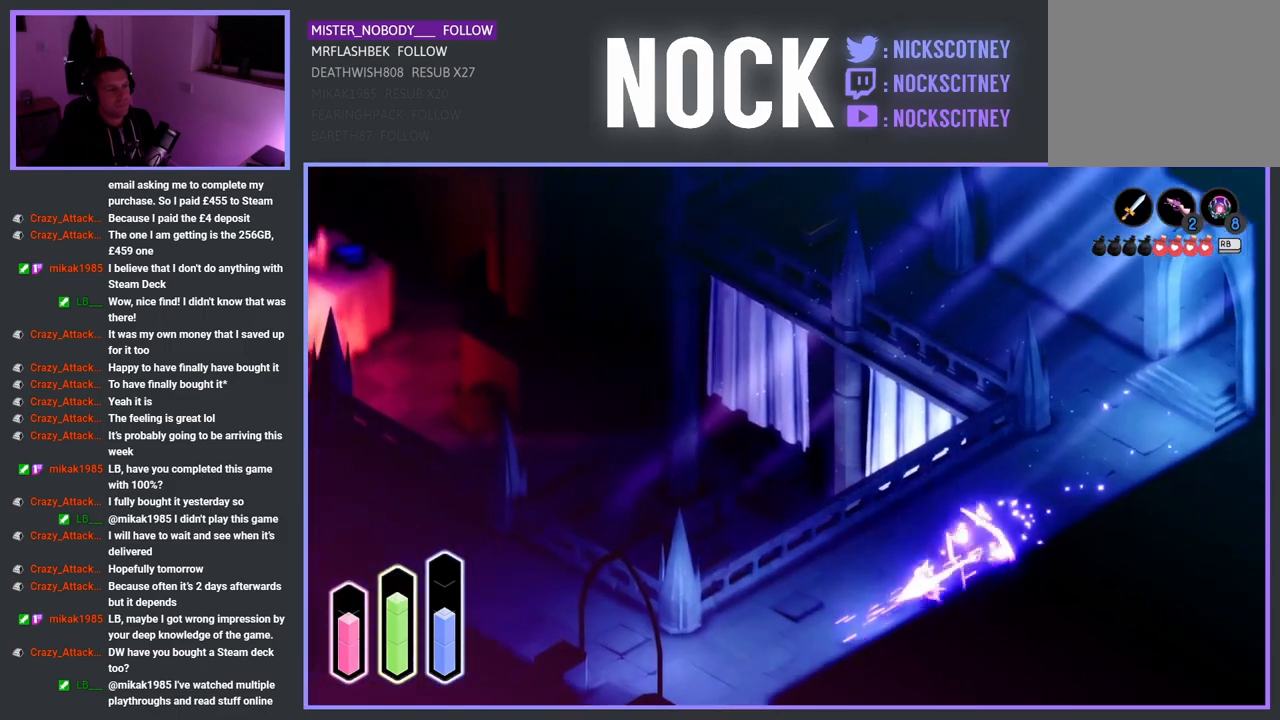
{"buttons": [], "left_stick": "down-left", "right_stick": "center", "events": [[133, "CROSS", "up"]]}
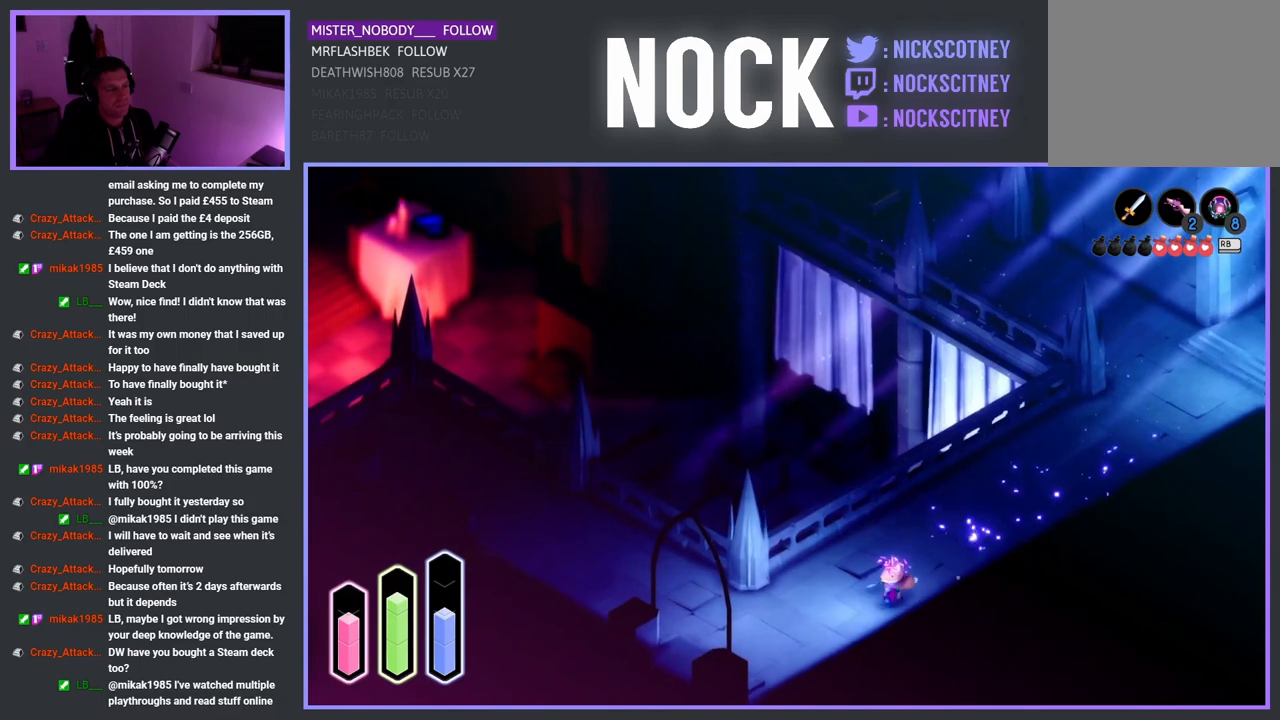
{"buttons": [], "left_stick": "down-left", "right_stick": "center", "events": []}
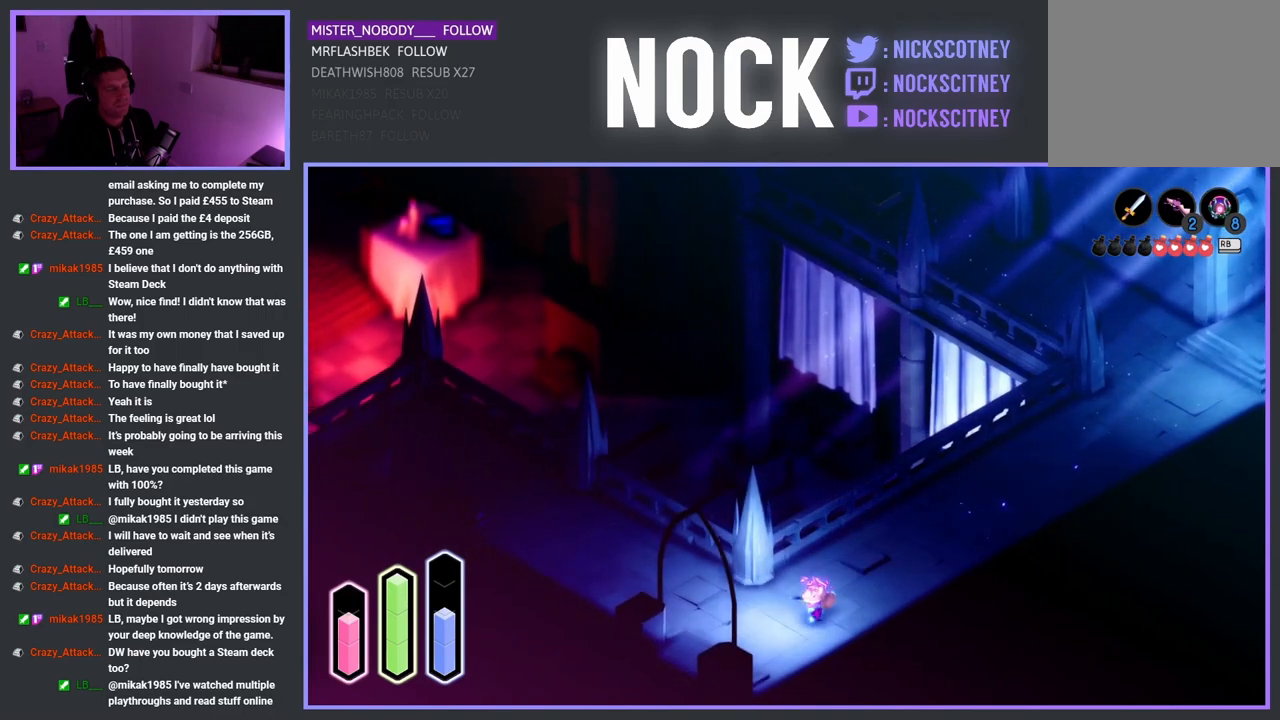
{"buttons": [], "left_stick": "down-left", "right_stick": "center", "events": []}
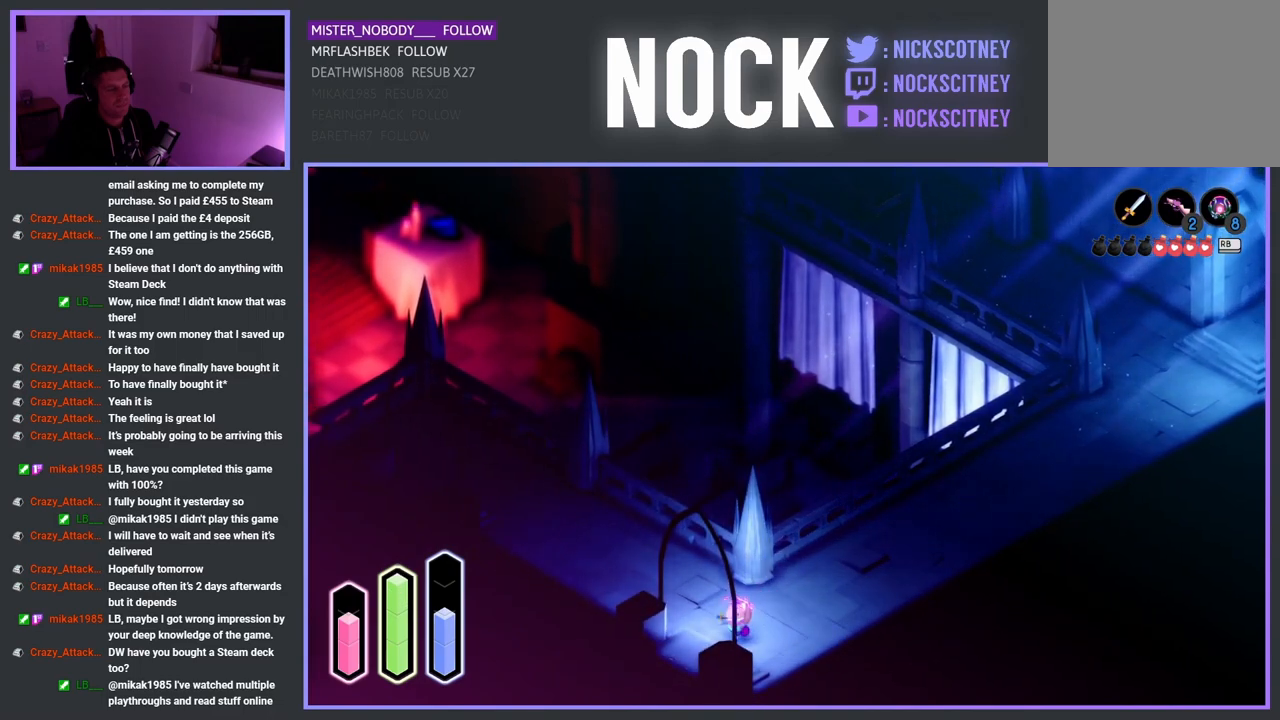
{"buttons": [], "left_stick": "down-left", "right_stick": "center", "events": [[83, "CROSS", "down"], [383, "CROSS", "up"]]}
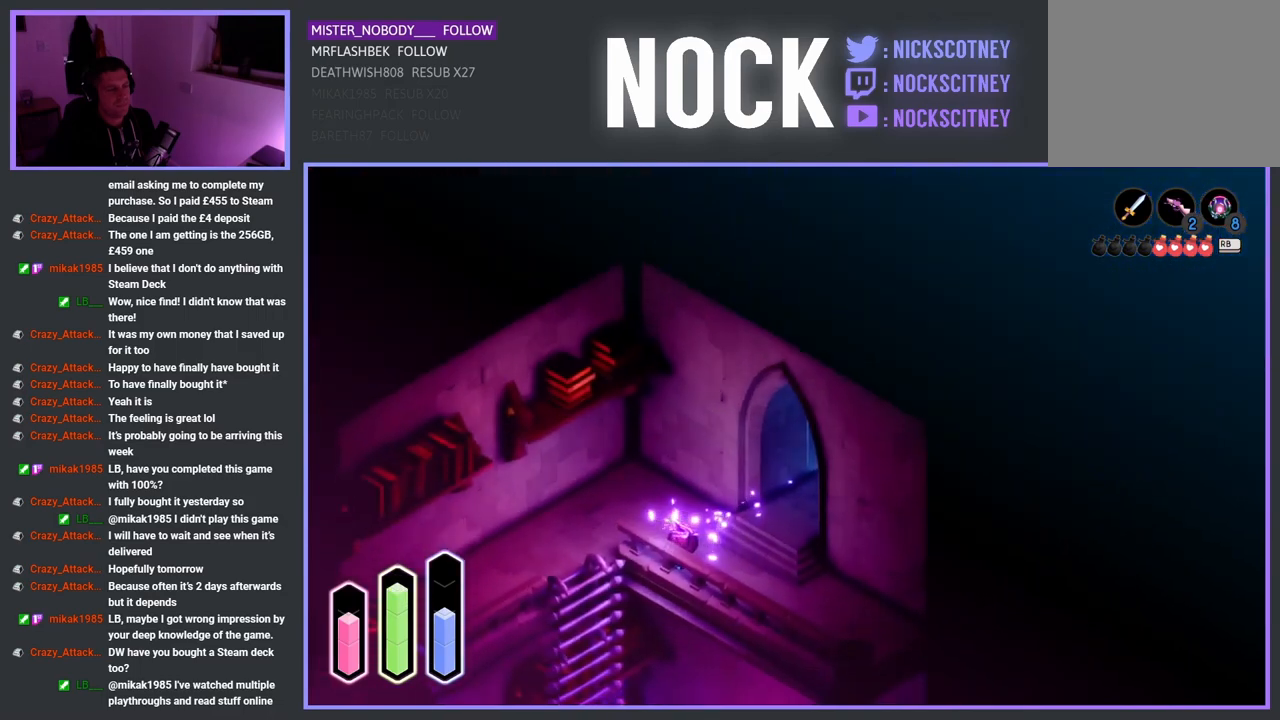
{"buttons": [], "left_stick": "up-left", "right_stick": "center", "events": [[250, "left_stick", "left"], [367, "left_stick", "up-left"]]}
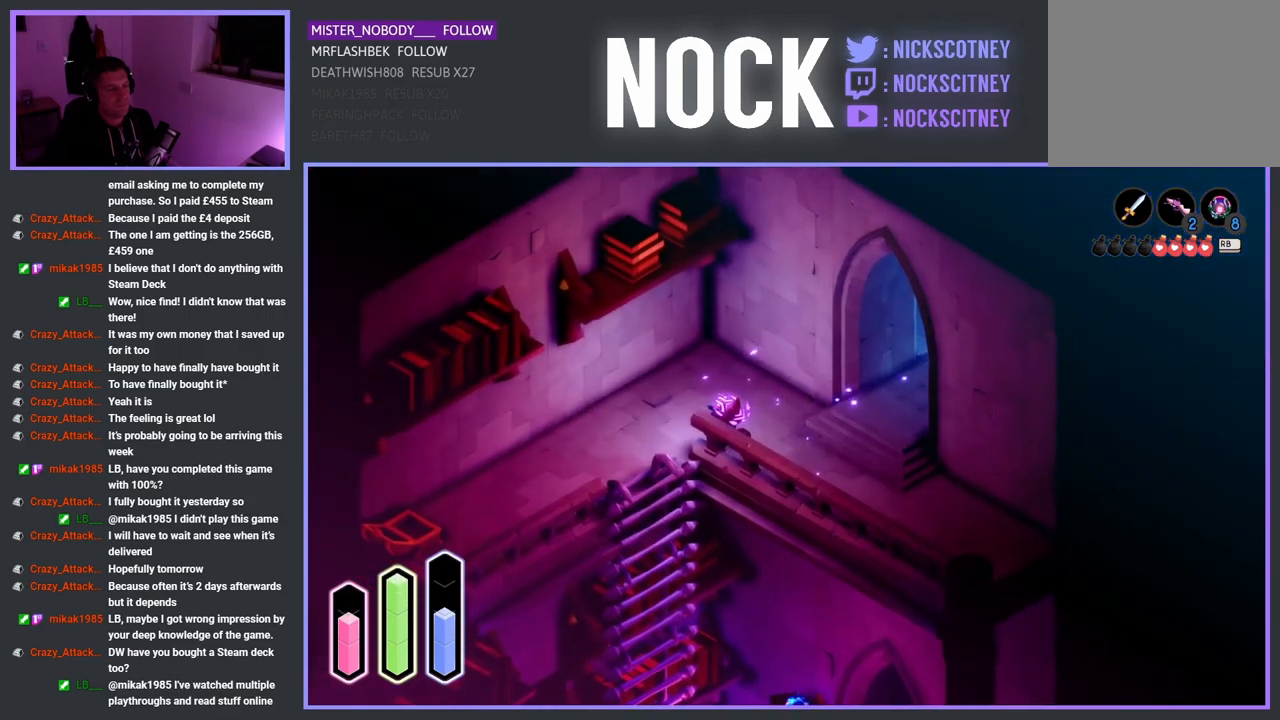
{"buttons": [], "left_stick": "down", "right_stick": "center", "events": [[100, "left_stick", "left"], [283, "left_stick", "down-left"], [500, "left_stick", "down"]]}
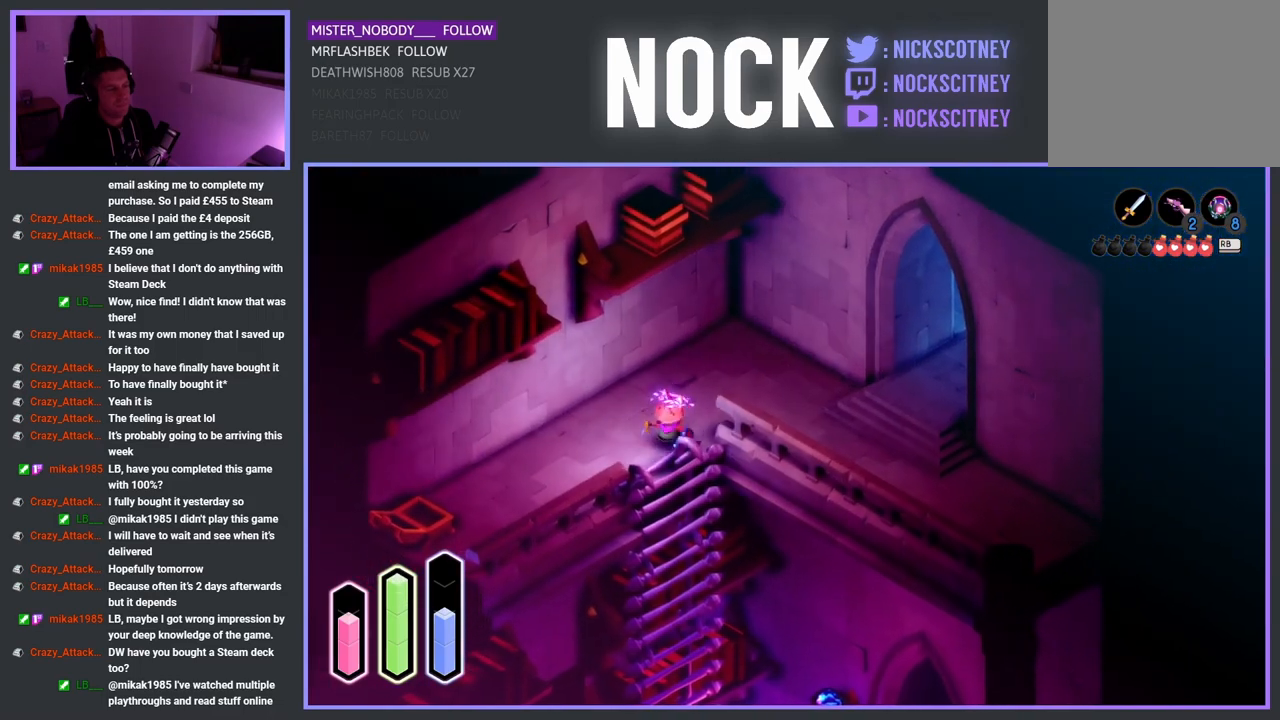
{"buttons": [], "left_stick": "down", "right_stick": "center", "events": [[333, "CROSS", "down"], [467, "CROSS", "up"]]}
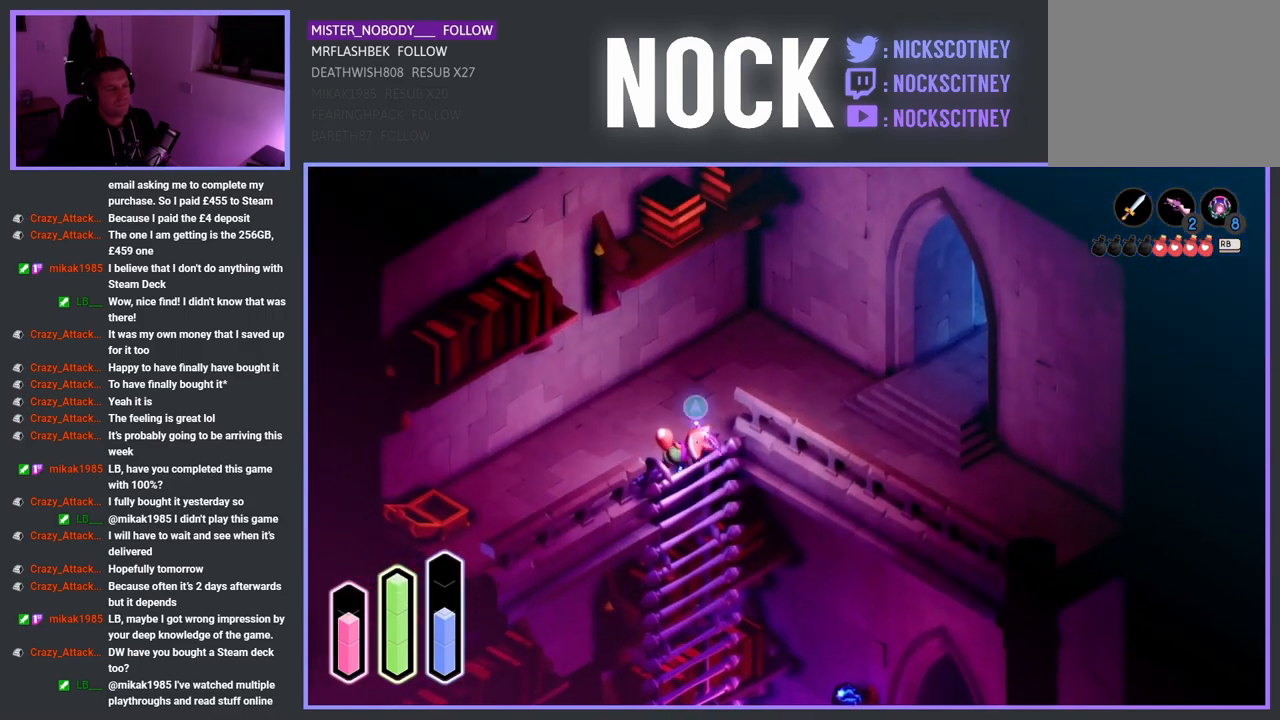
{"buttons": [], "left_stick": "down", "right_stick": "center", "events": []}
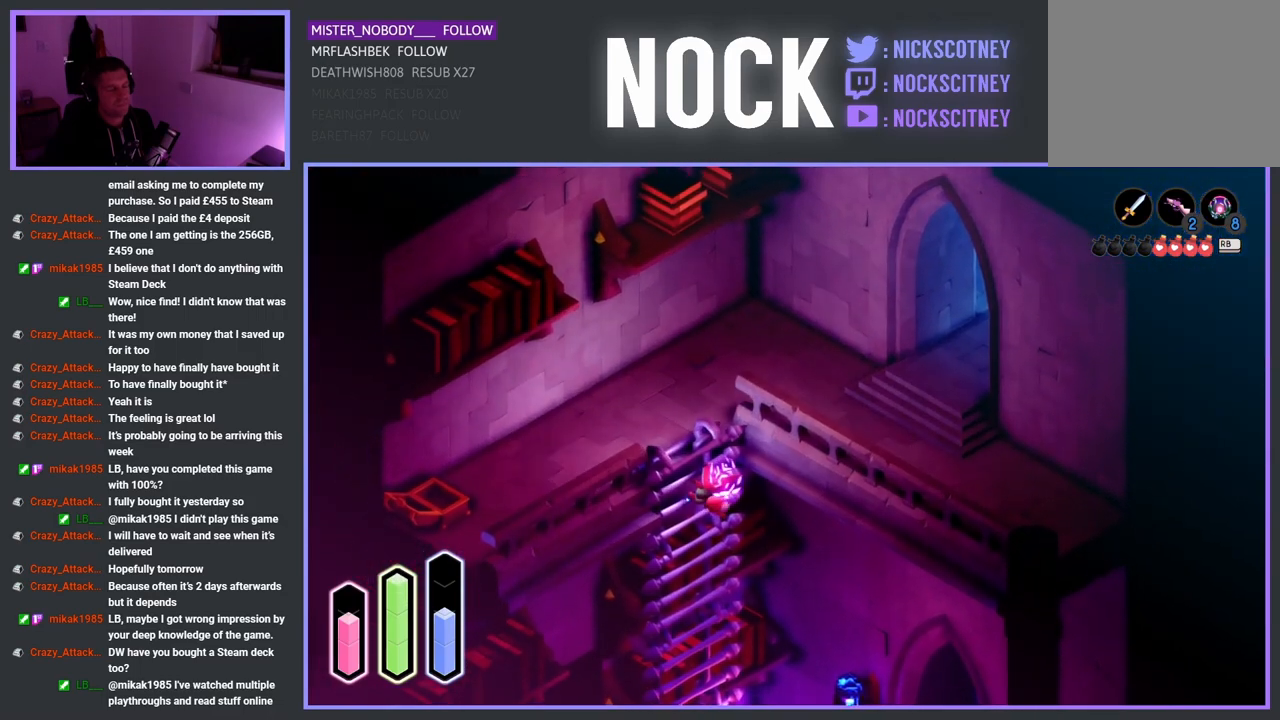
{"buttons": [], "left_stick": "down", "right_stick": "center", "events": []}
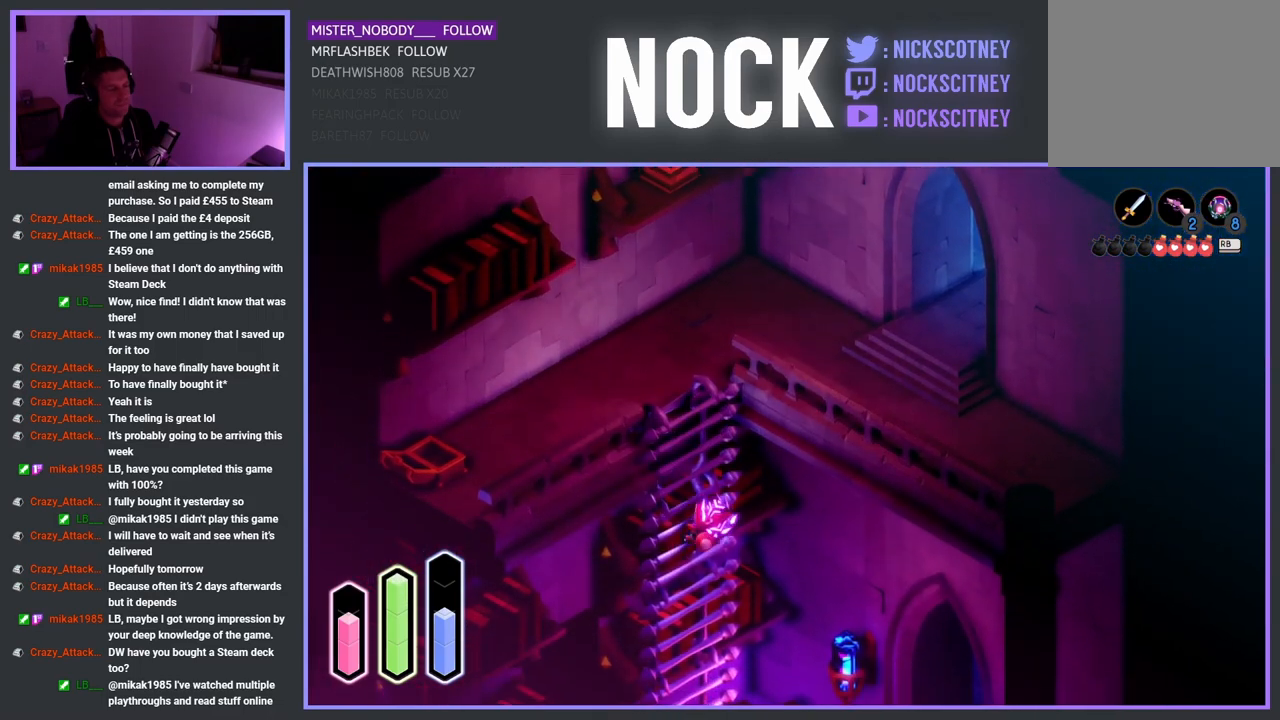
{"buttons": [], "left_stick": "down", "right_stick": "center", "events": []}
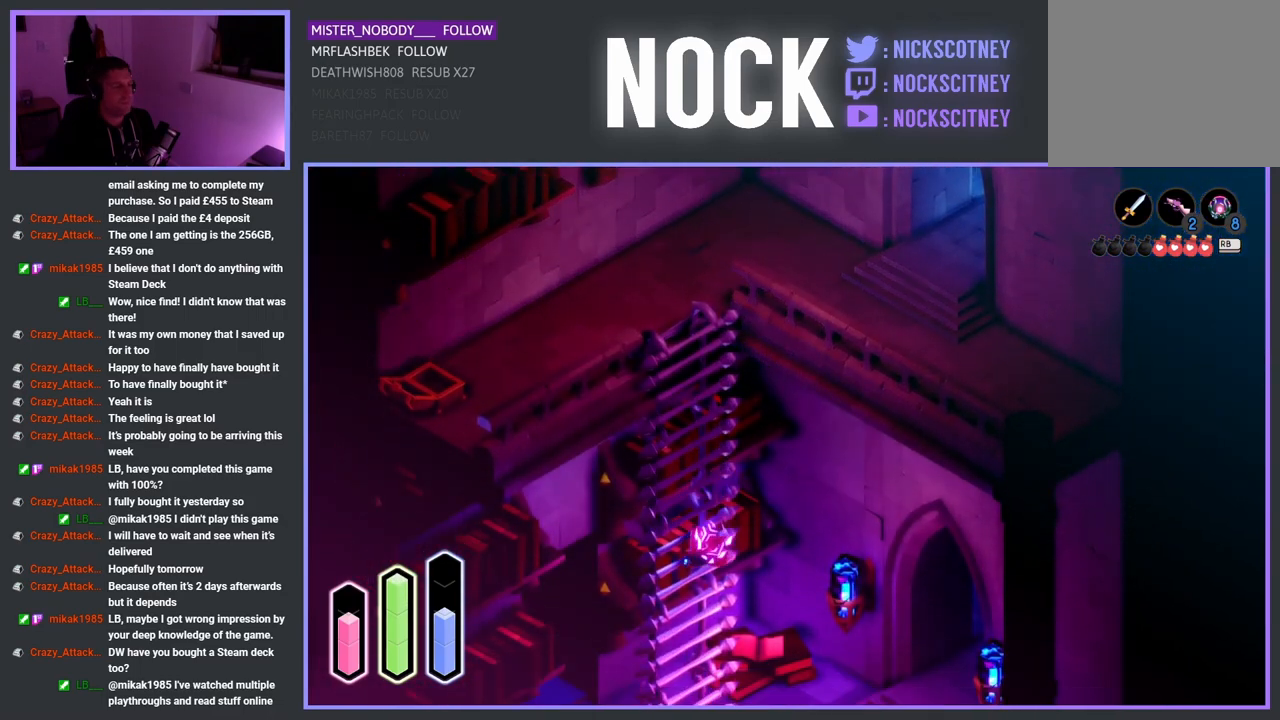
{"buttons": [], "left_stick": "down", "right_stick": "center", "events": []}
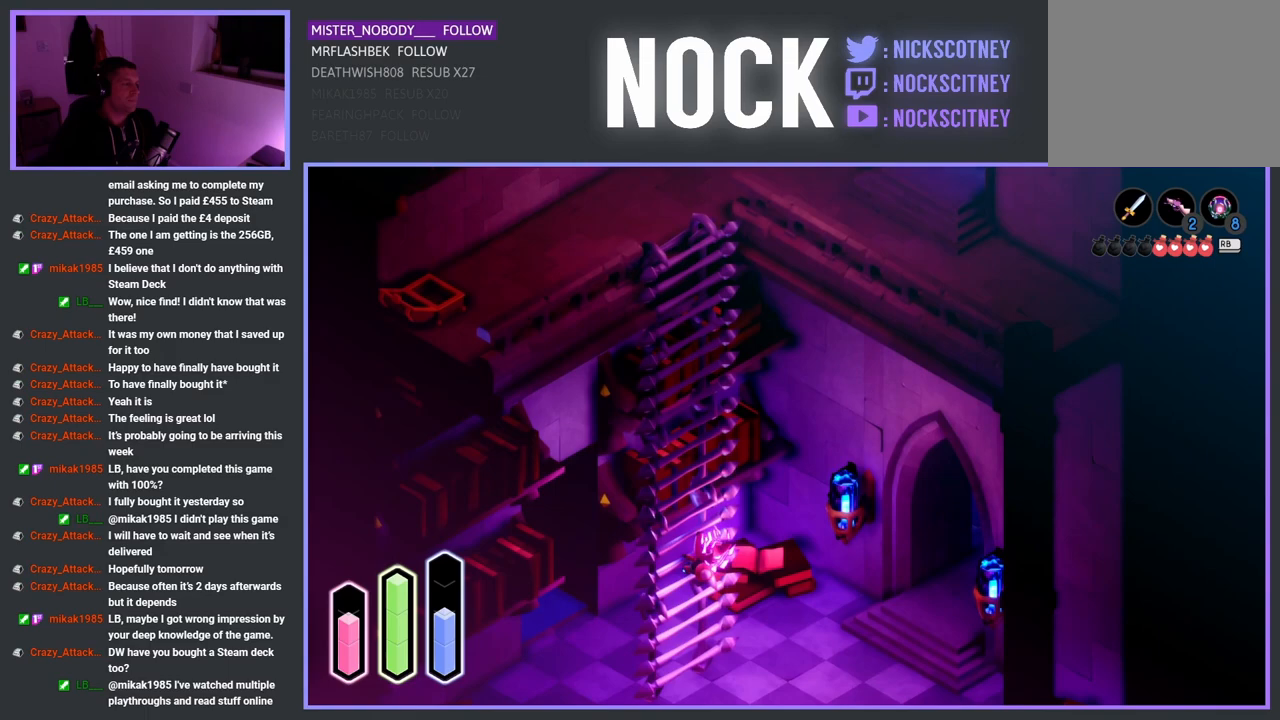
{"buttons": [], "left_stick": "down", "right_stick": "center", "events": []}
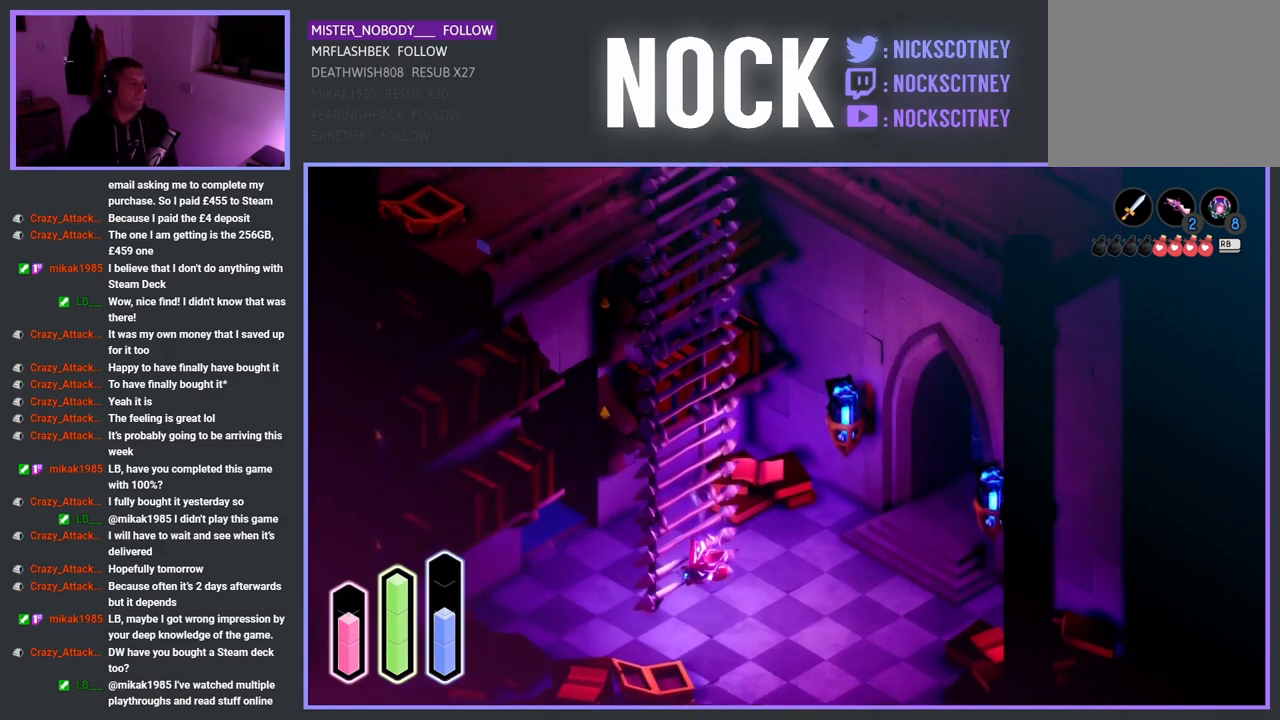
{"buttons": [], "left_stick": "down-left", "right_stick": "center", "events": [[217, "left_stick", "down-left"]]}
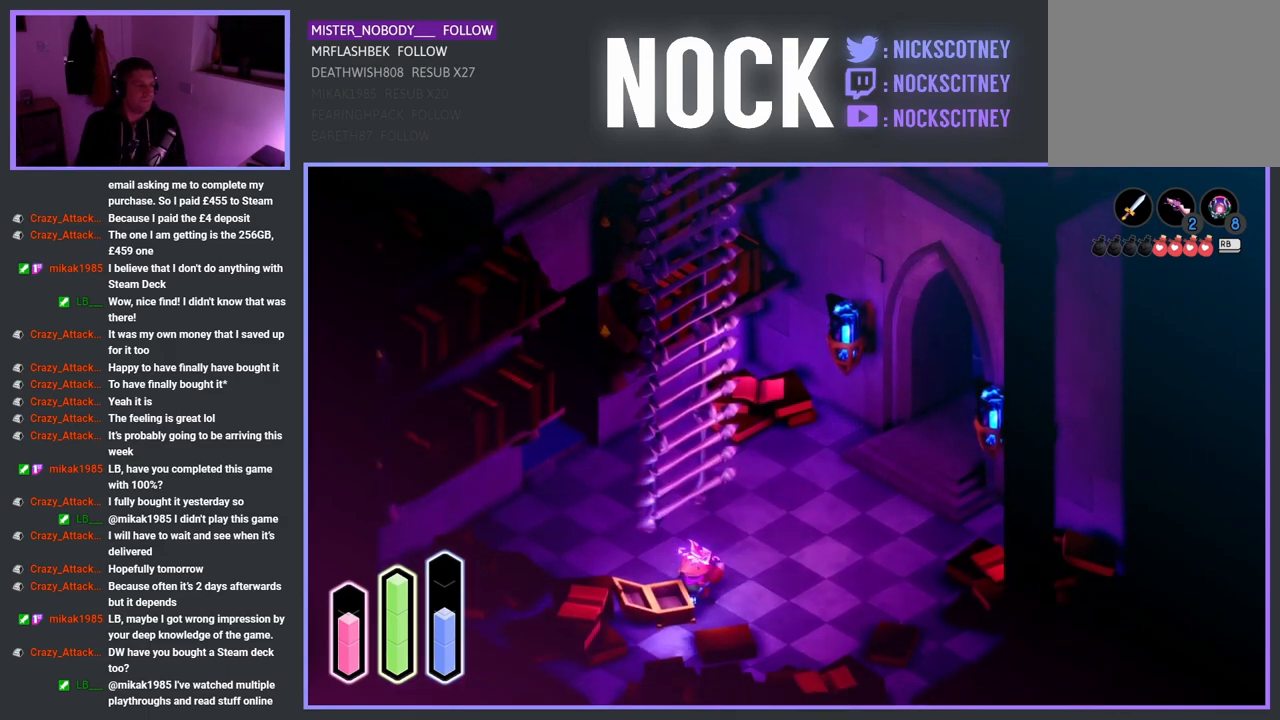
{"buttons": [], "left_stick": "up-left", "right_stick": "center", "events": [[83, "left_stick", "up-left"]]}
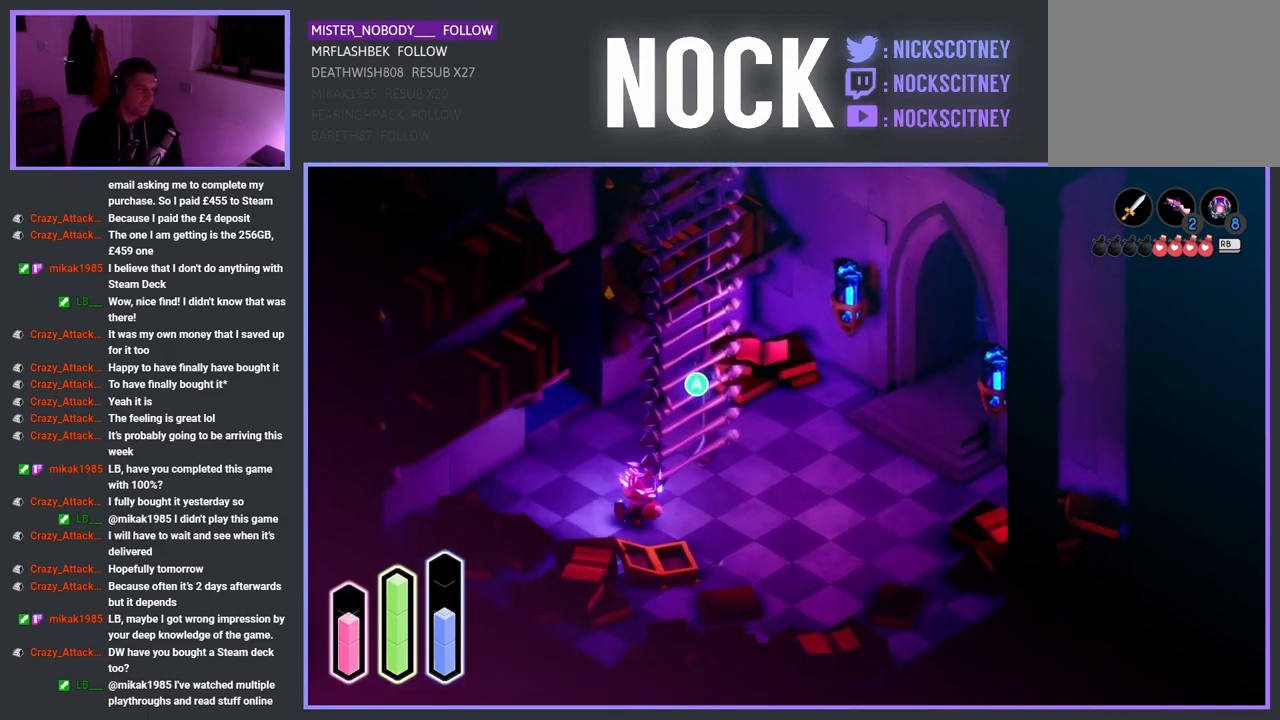
{"buttons": [], "left_stick": "up-left", "right_stick": "center", "events": []}
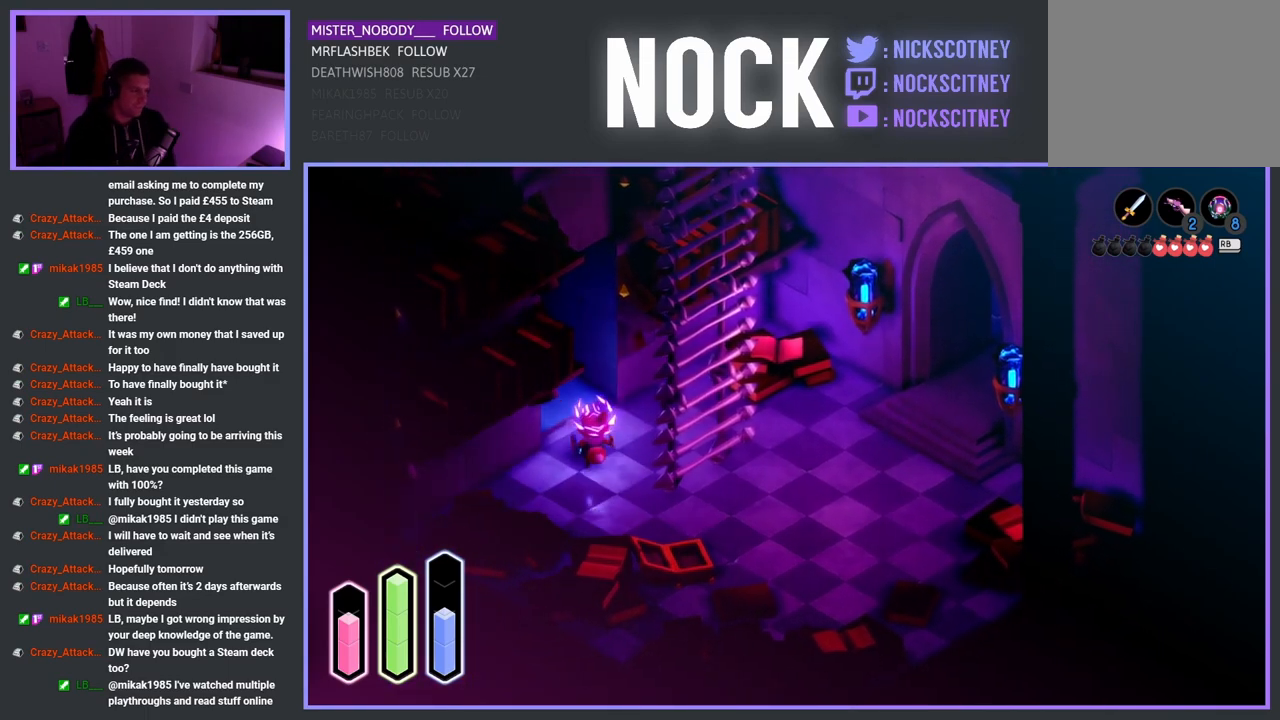
{"buttons": ["CROSS"], "left_stick": "up-left", "right_stick": "center", "events": [[400, "CROSS", "down"]]}
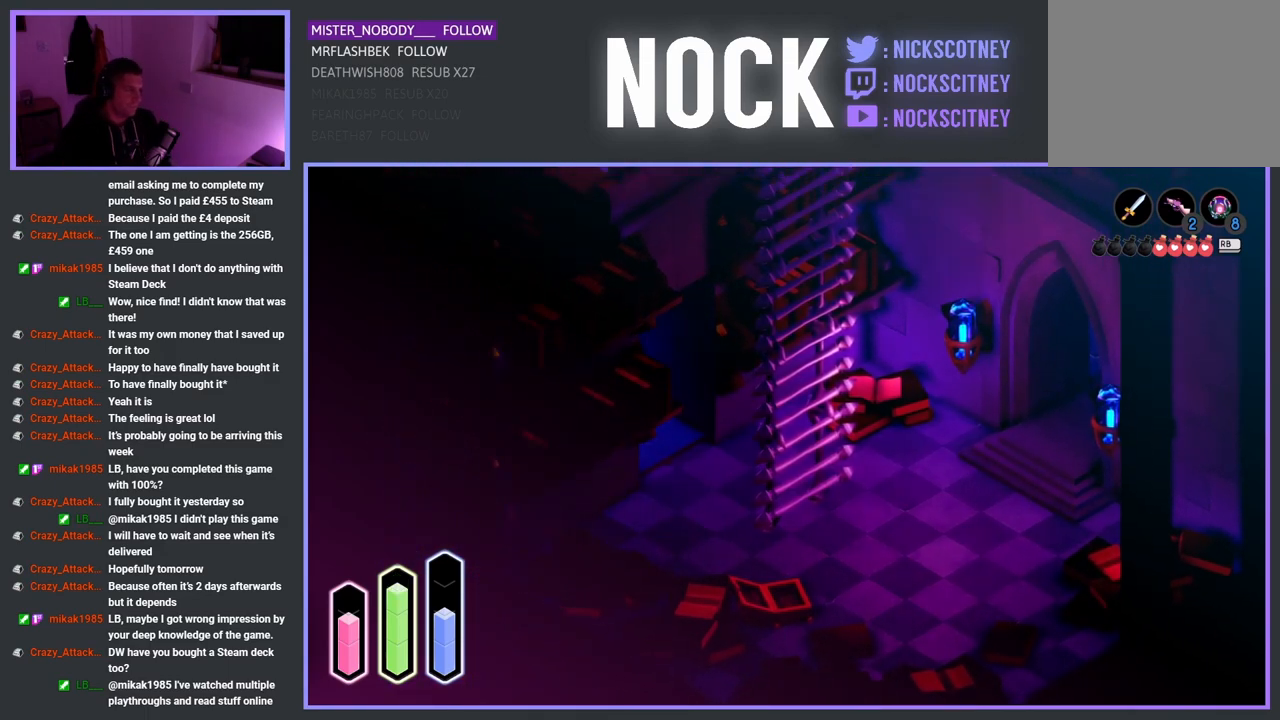
{"buttons": [], "left_stick": "up-left", "right_stick": "center", "events": [[117, "CROSS", "up"]]}
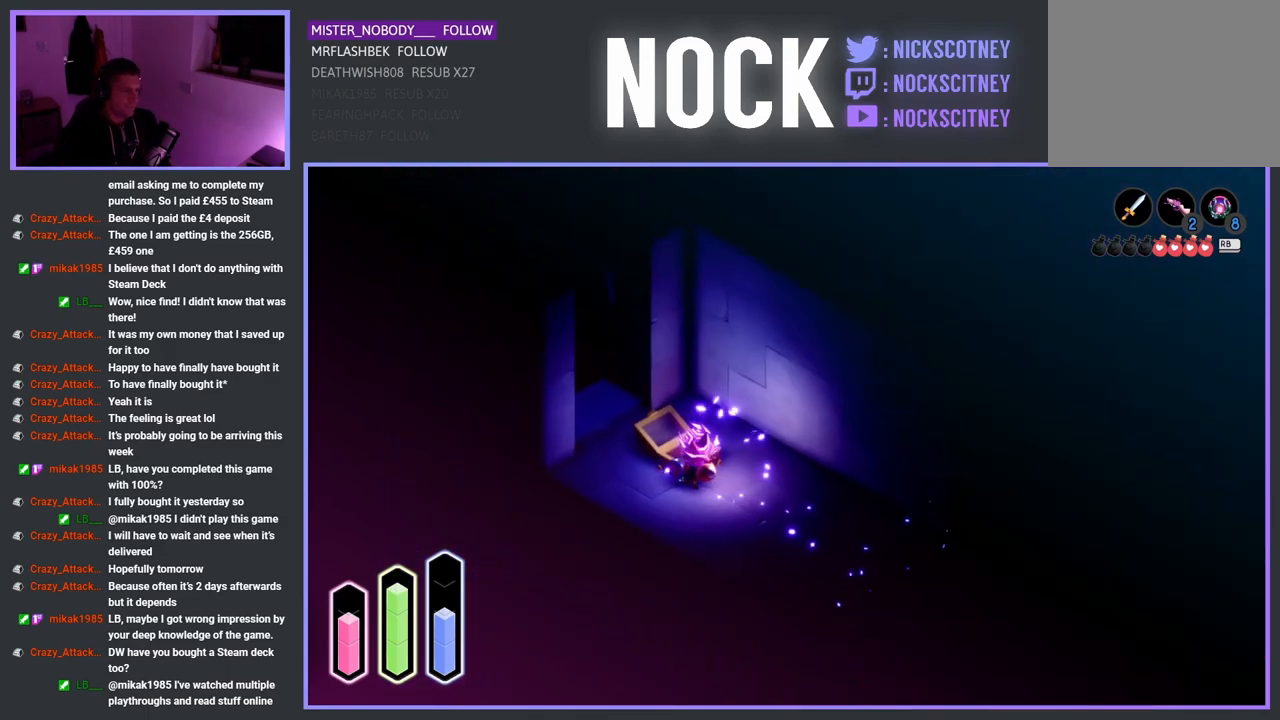
{"buttons": [], "left_stick": "up-left", "right_stick": "center", "events": []}
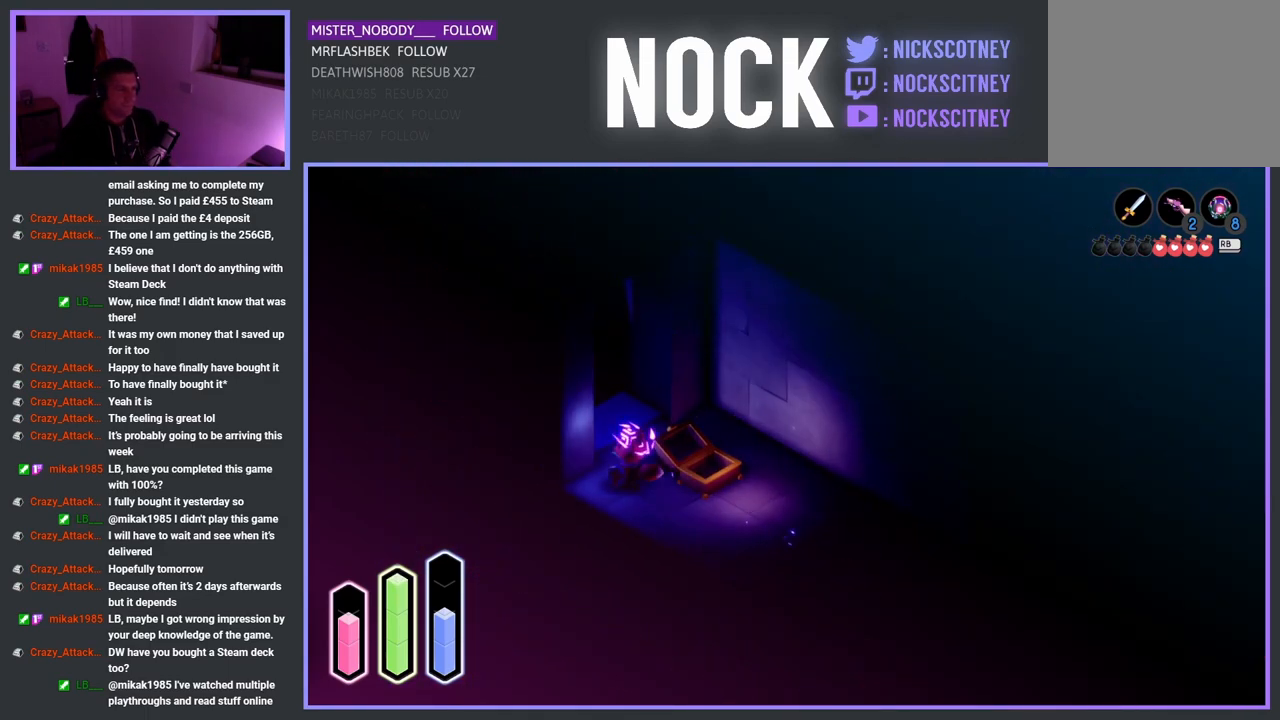
{"buttons": [], "left_stick": "up-left", "right_stick": "center", "events": []}
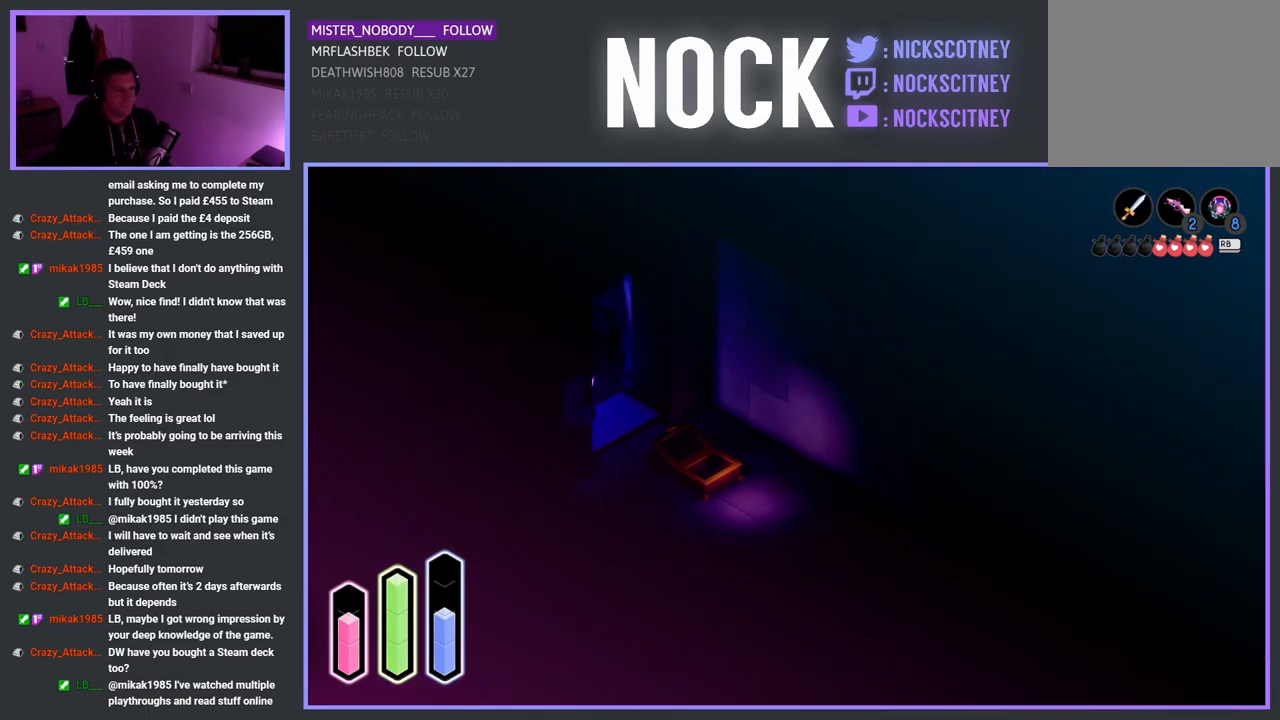
{"buttons": [], "left_stick": "up-left", "right_stick": "center", "events": []}
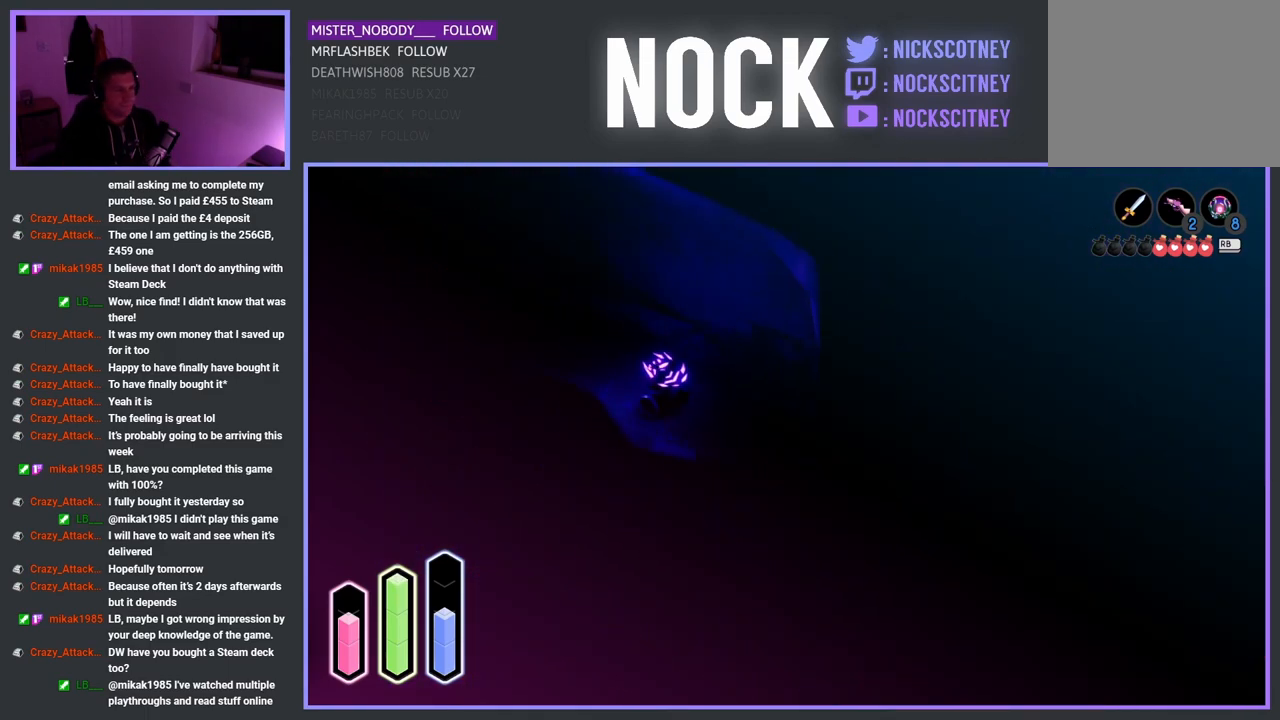
{"buttons": [], "left_stick": "up-left", "right_stick": "center", "events": []}
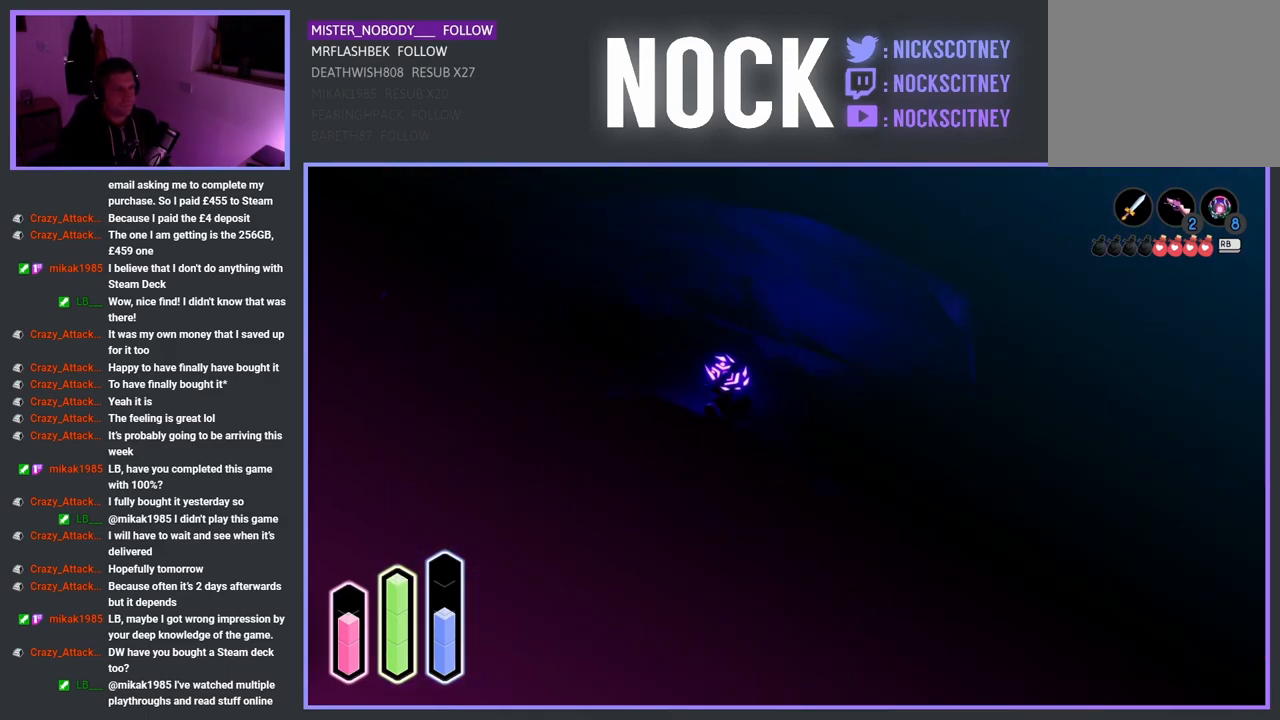
{"buttons": [], "left_stick": "up-left", "right_stick": "center", "events": []}
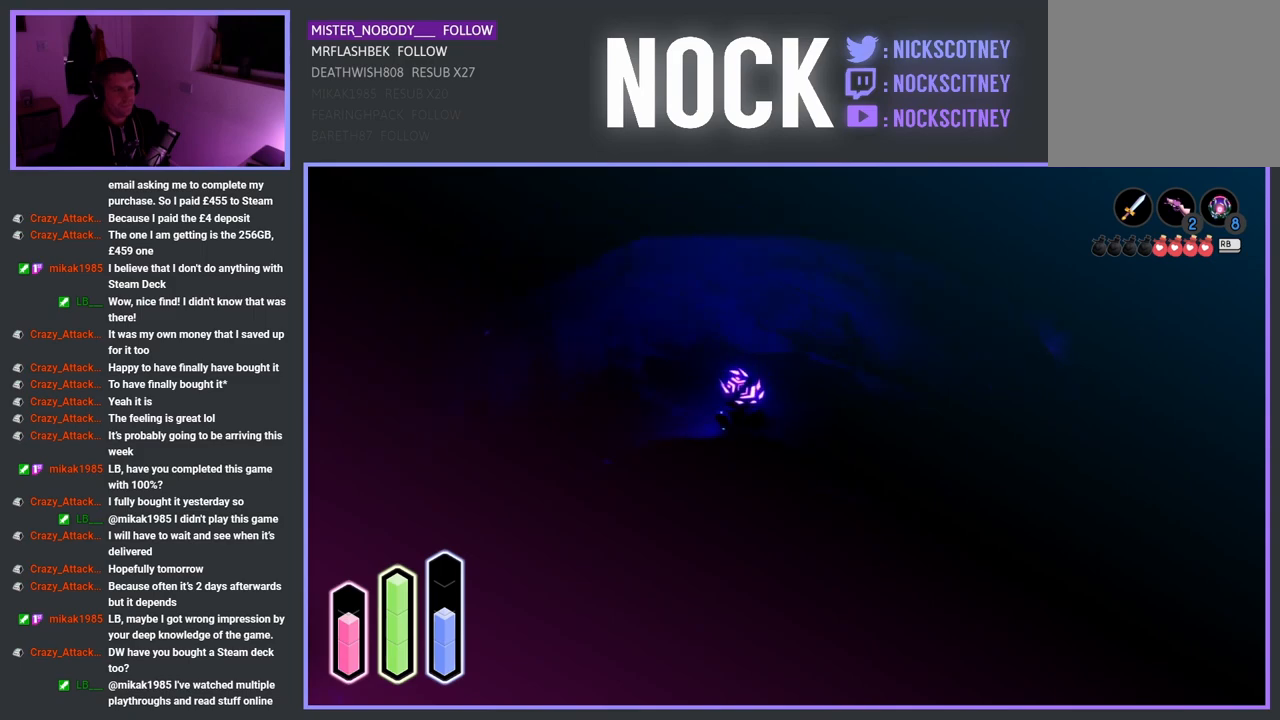
{"buttons": [], "left_stick": "up-left", "right_stick": "center", "events": []}
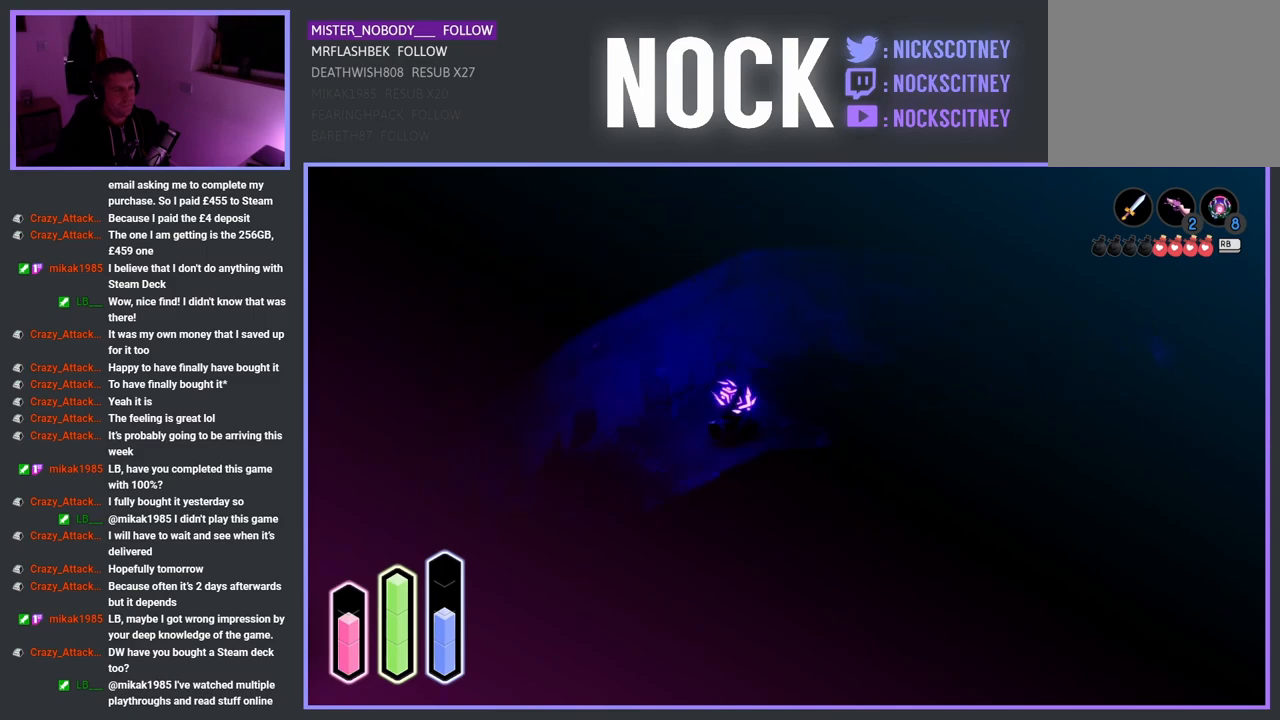
{"buttons": [], "left_stick": "down-left", "right_stick": "center", "events": [[50, "left_stick", "left"], [217, "left_stick", "down-left"]]}
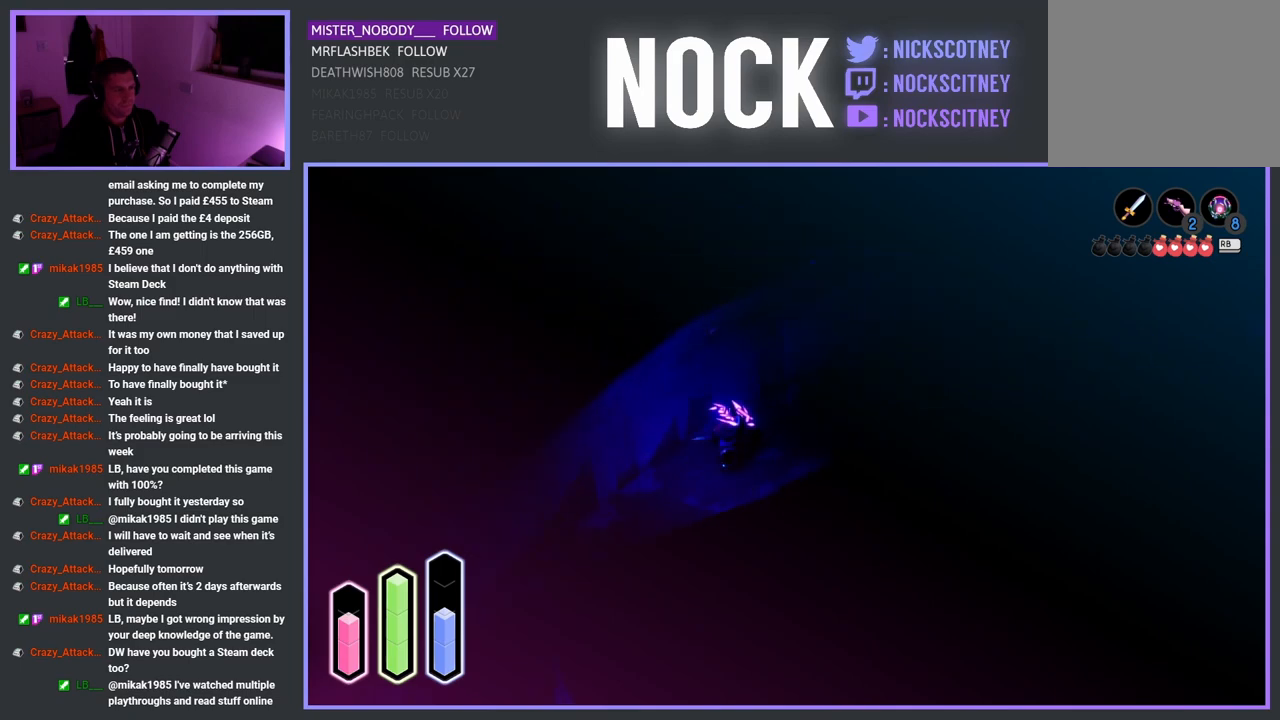
{"buttons": [], "left_stick": "down-left", "right_stick": "center", "events": []}
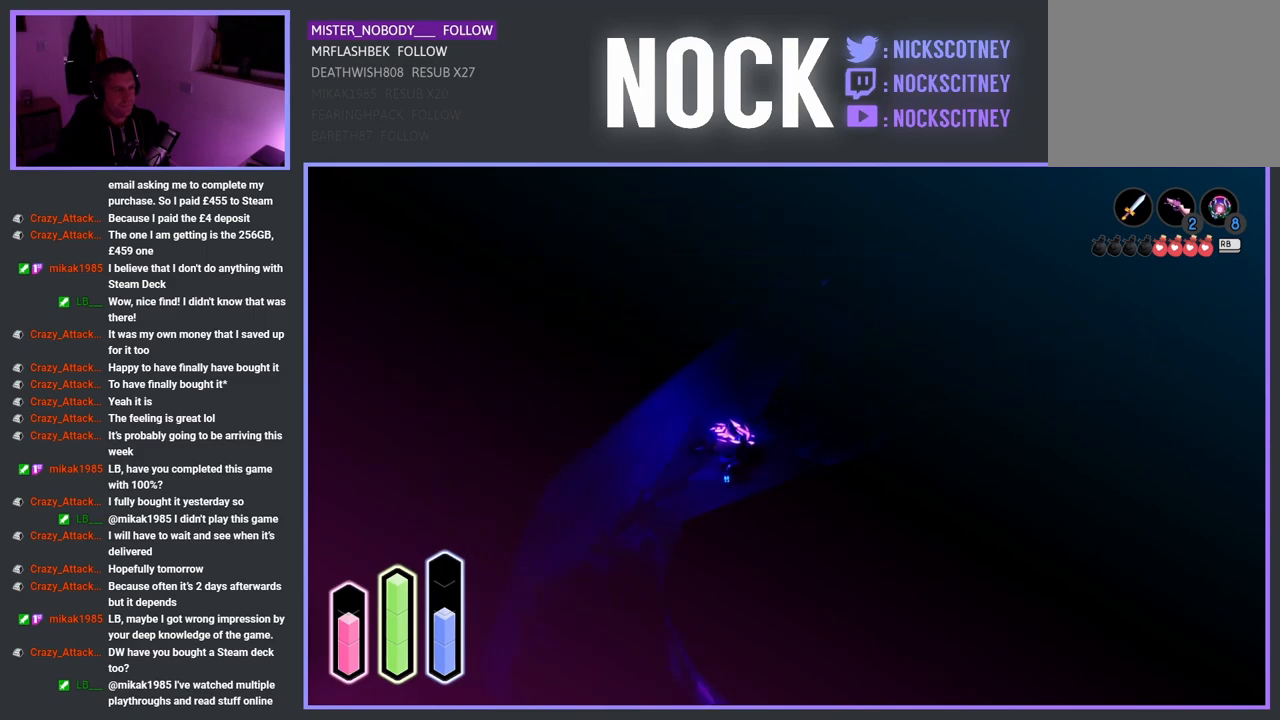
{"buttons": [], "left_stick": "down-left", "right_stick": "center", "events": []}
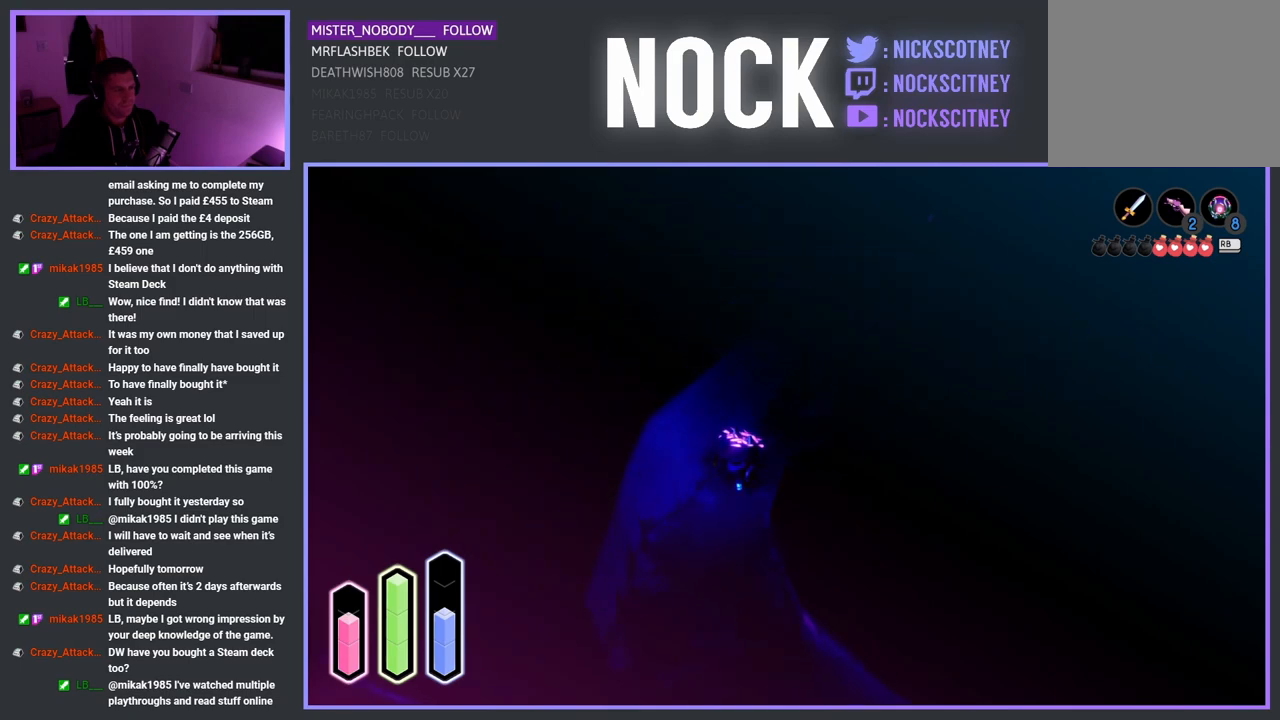
{"buttons": [], "left_stick": "down", "right_stick": "center", "events": [[333, "left_stick", "down"]]}
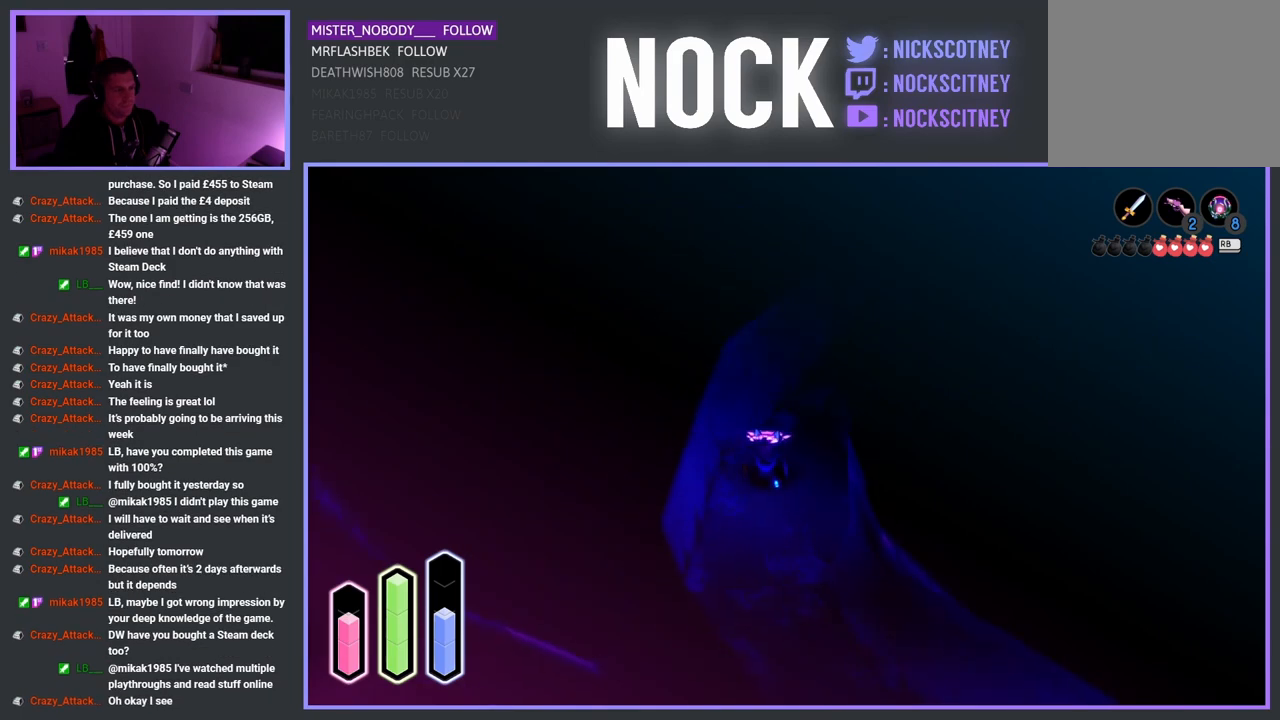
{"buttons": [], "left_stick": "down", "right_stick": "center", "events": []}
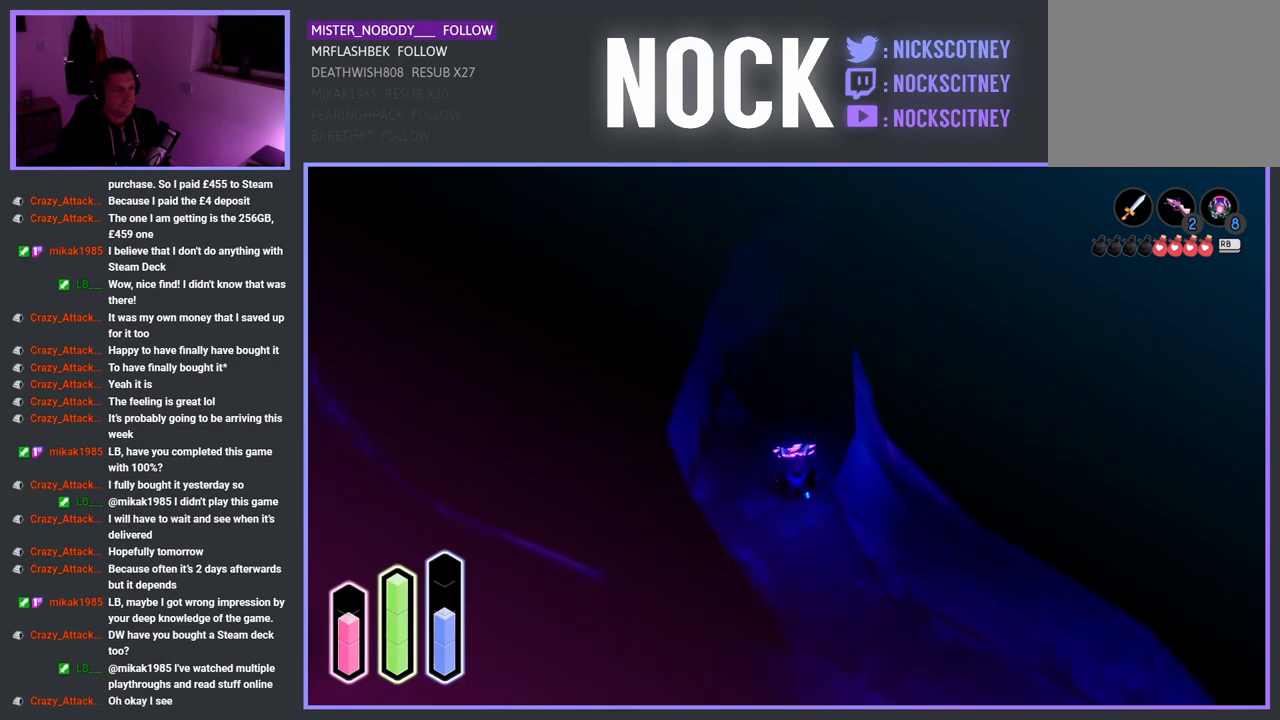
{"buttons": [], "left_stick": "down", "right_stick": "center", "events": []}